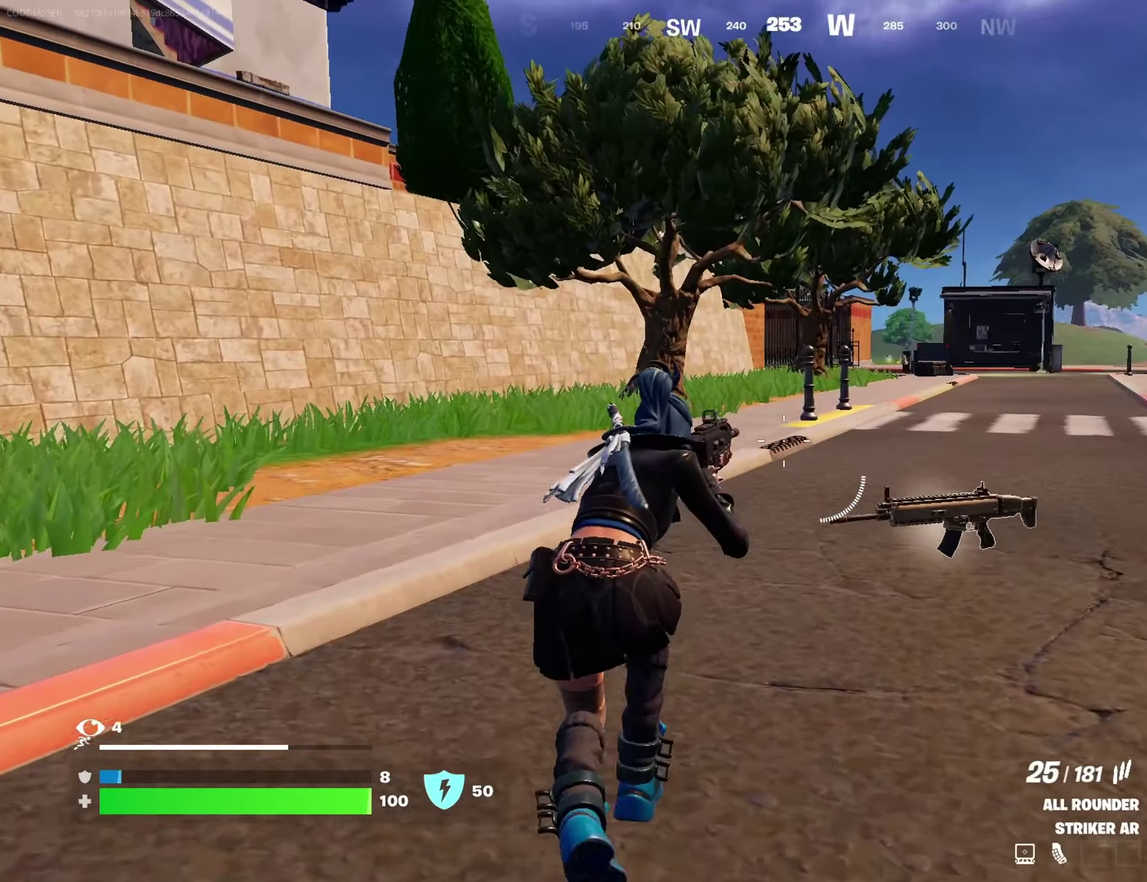
Gameplay with a controller (PlayStation layout); each line is a JSON object with the inputs held at the frame after it (dt_ms = milliseconds from this image to that frame). "events" lists button and stick changes between this image and that frame as [ms after this image, input, new state], when the widget could be followed in between.
{"dt_ms": 400, "buttons": [], "left_stick": "up-right", "right_stick": "center"}
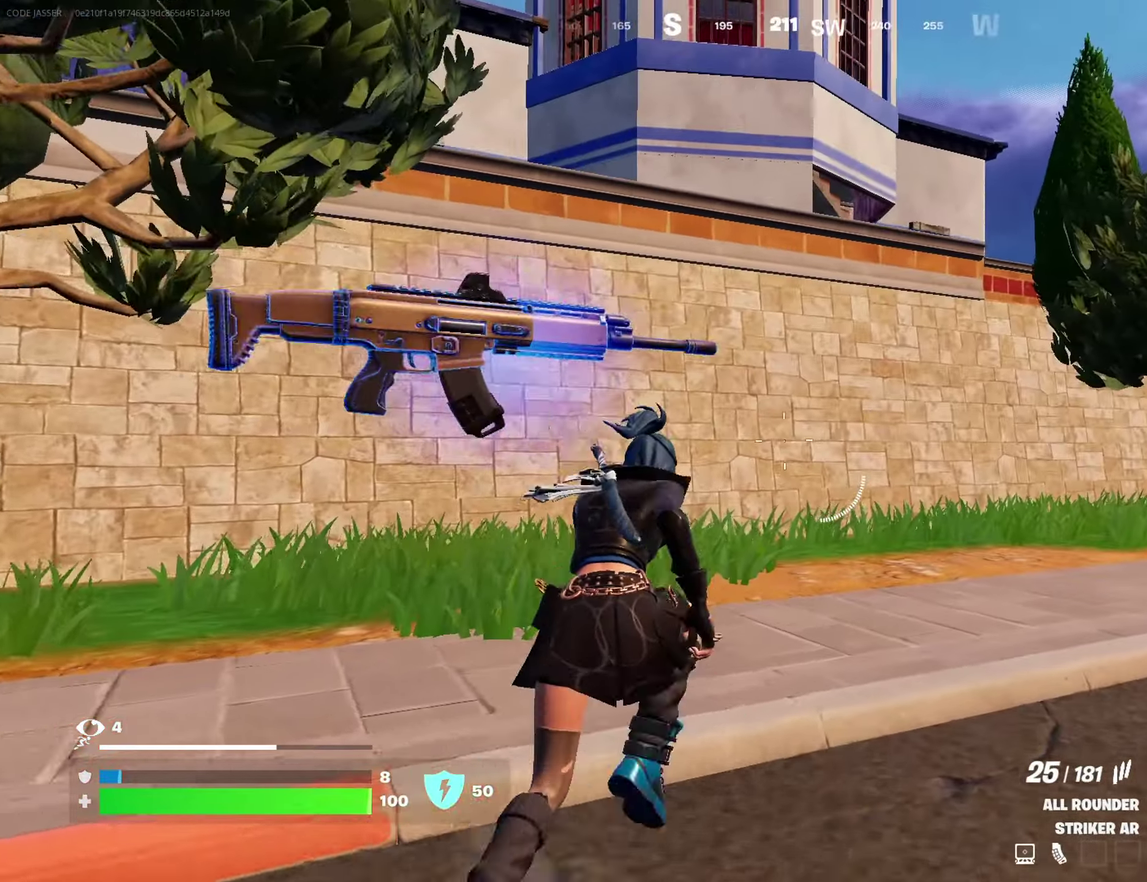
{"dt_ms": 600, "buttons": [], "left_stick": "up", "right_stick": "center", "events": [[33, "left_stick", "up"]]}
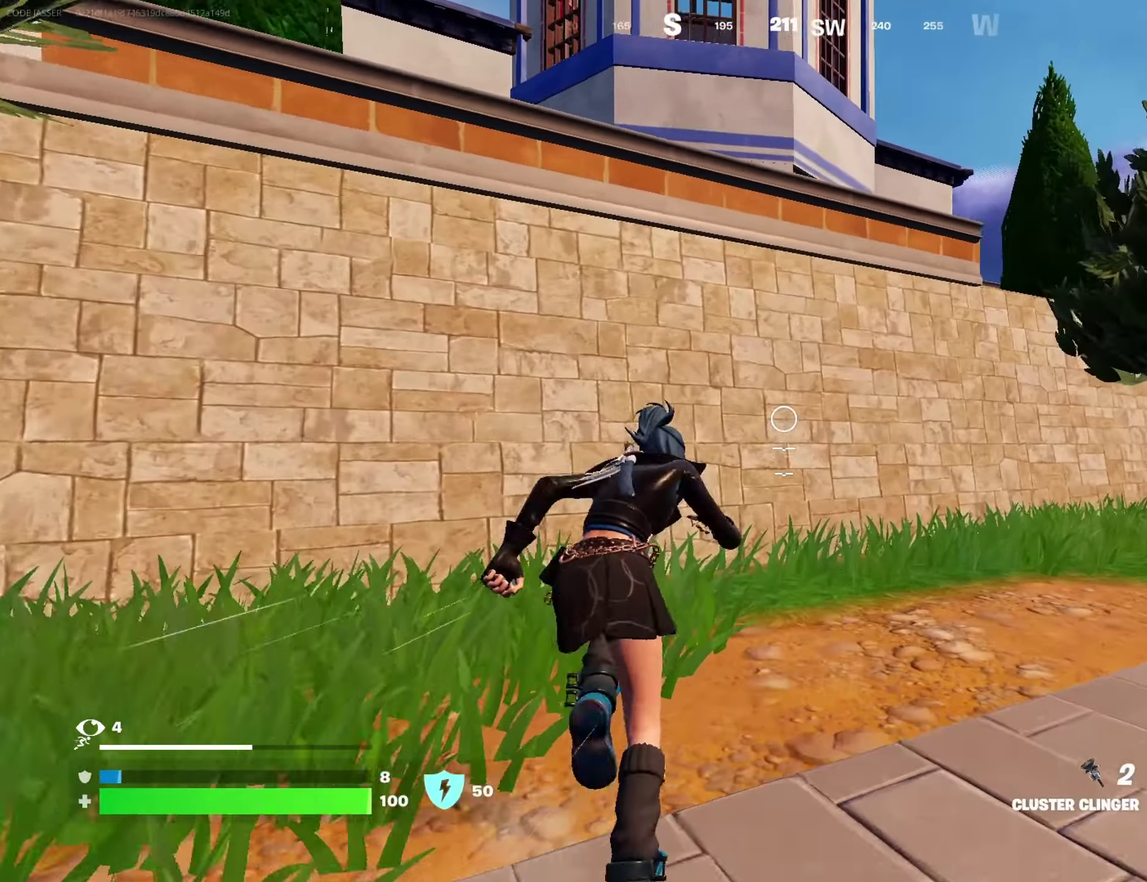
{"dt_ms": 400, "buttons": [], "left_stick": "up-right", "right_stick": "down-left", "events": [[183, "right_stick", "up"], [200, "left_stick", "up-right"], [233, "CROSS", "down"], [300, "CROSS", "up"], [333, "right_stick", "down-left"]]}
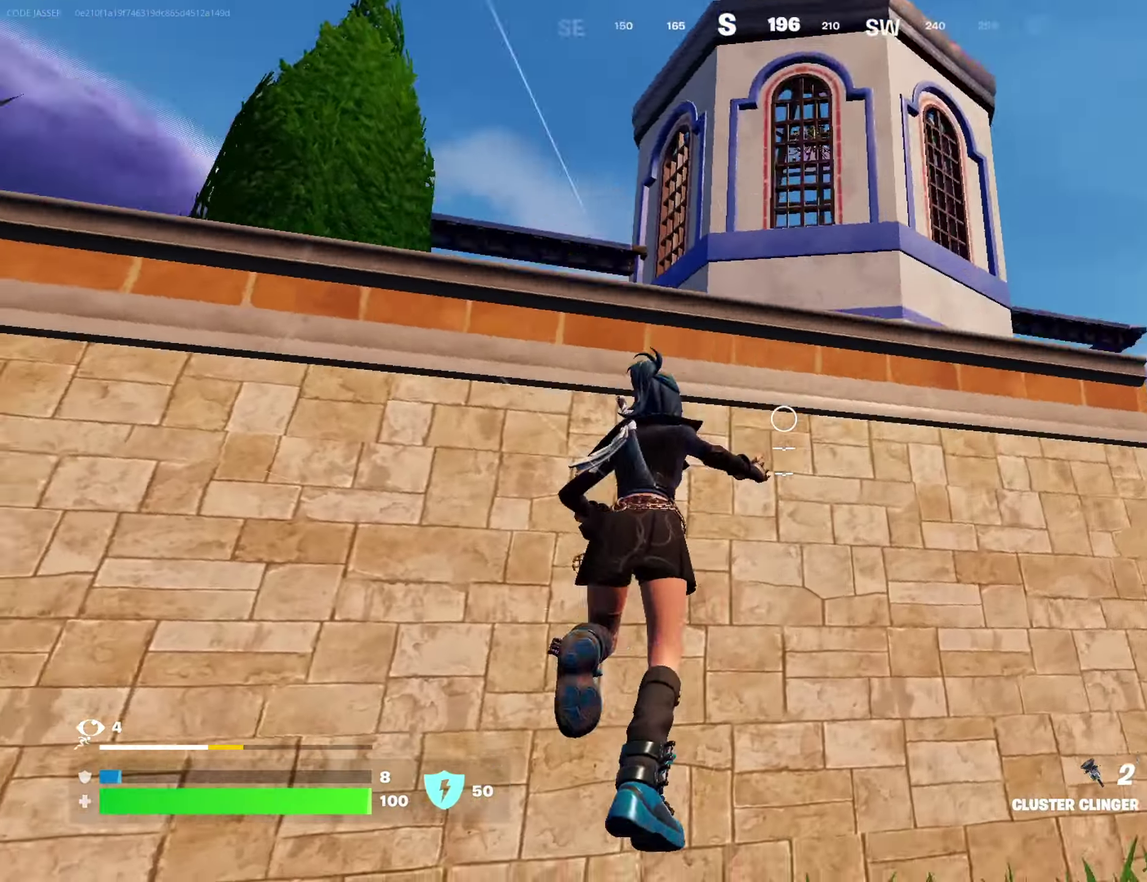
{"dt_ms": 600, "buttons": [], "left_stick": "up-left", "right_stick": "center", "events": [[50, "right_stick", "center"], [233, "CROSS", "down"], [300, "CROSS", "up"], [400, "right_stick", "down-right"], [417, "left_stick", "up"], [500, "left_stick", "up-left"], [567, "right_stick", "center"]]}
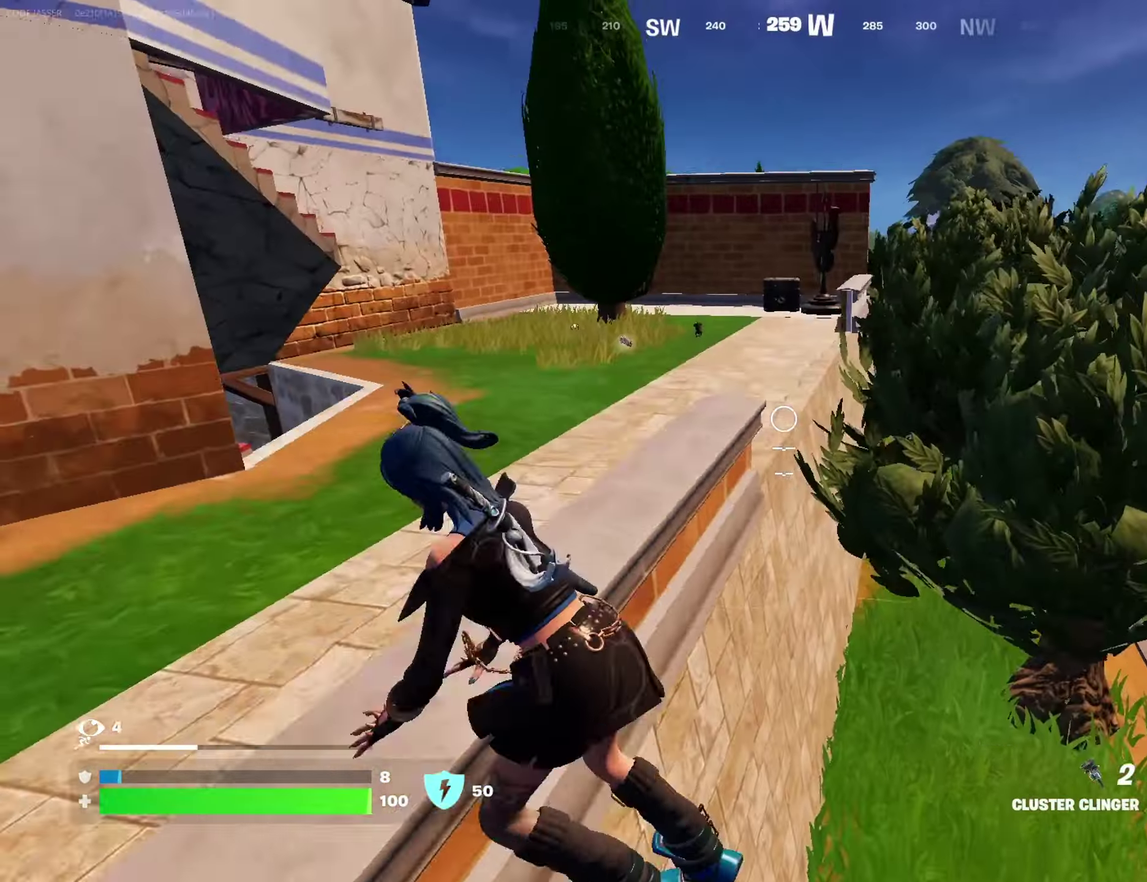
{"dt_ms": 300, "buttons": [], "left_stick": "up", "right_stick": "center", "events": [[233, "left_stick", "up"]]}
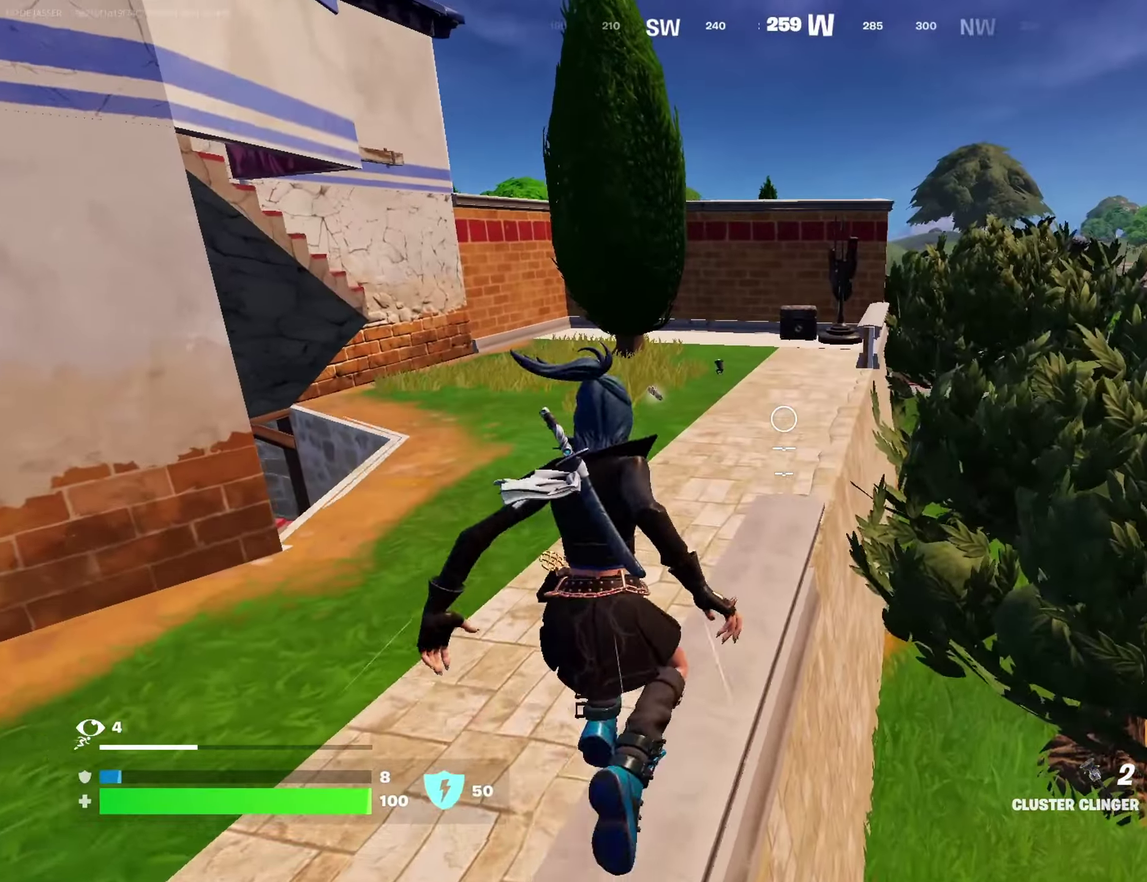
{"dt_ms": 700, "buttons": [], "left_stick": "center", "right_stick": "center", "events": [[217, "CROSS", "down"], [250, "left_stick", "up-left"], [300, "CROSS", "up"], [300, "right_stick", "left"], [317, "left_stick", "center"], [383, "right_stick", "center"], [533, "DPAD_RIGHT", "down"], [600, "DPAD_RIGHT", "up"]]}
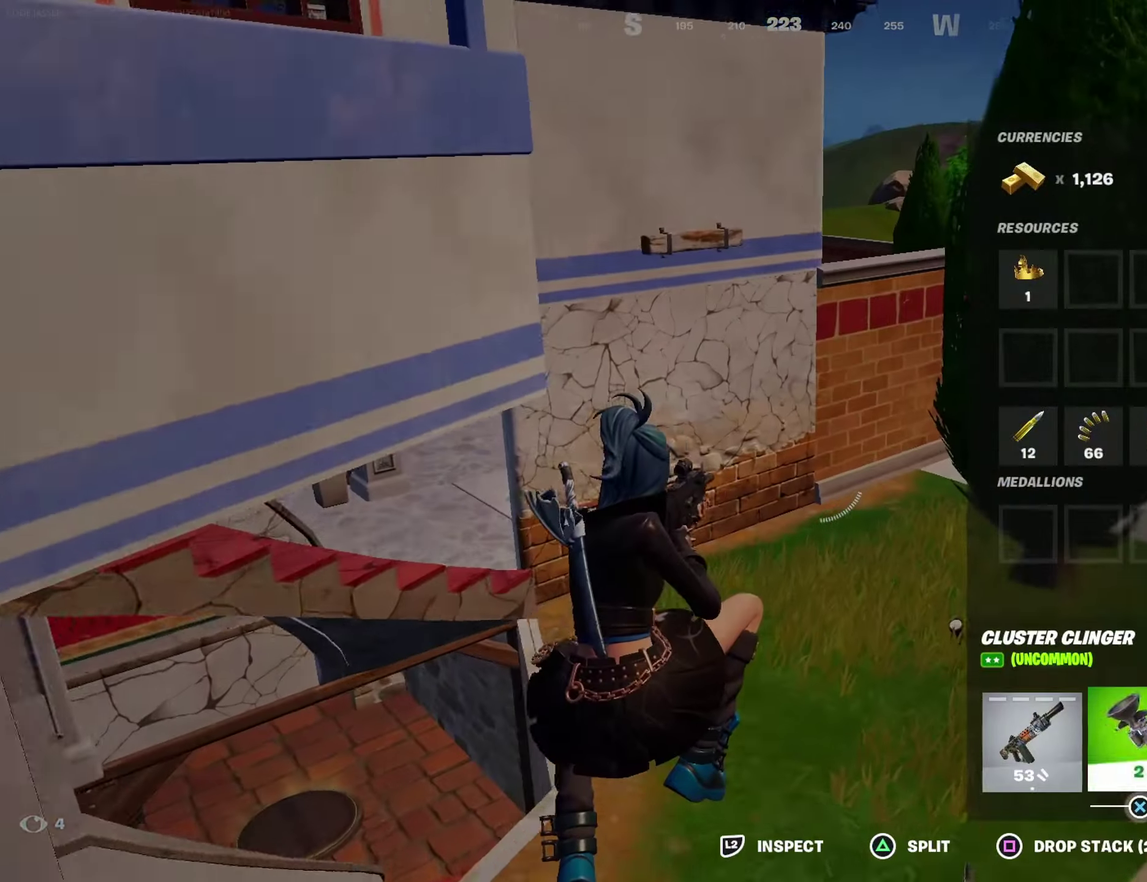
{"dt_ms": 300, "buttons": ["CIRCLE"], "left_stick": "center", "right_stick": "center", "events": [[33, "CROSS", "down"], [117, "CROSS", "up"], [117, "DPAD_RIGHT", "down"], [167, "DPAD_RIGHT", "up"], [183, "CROSS", "down"], [250, "CROSS", "up"], [300, "CIRCLE", "down"]]}
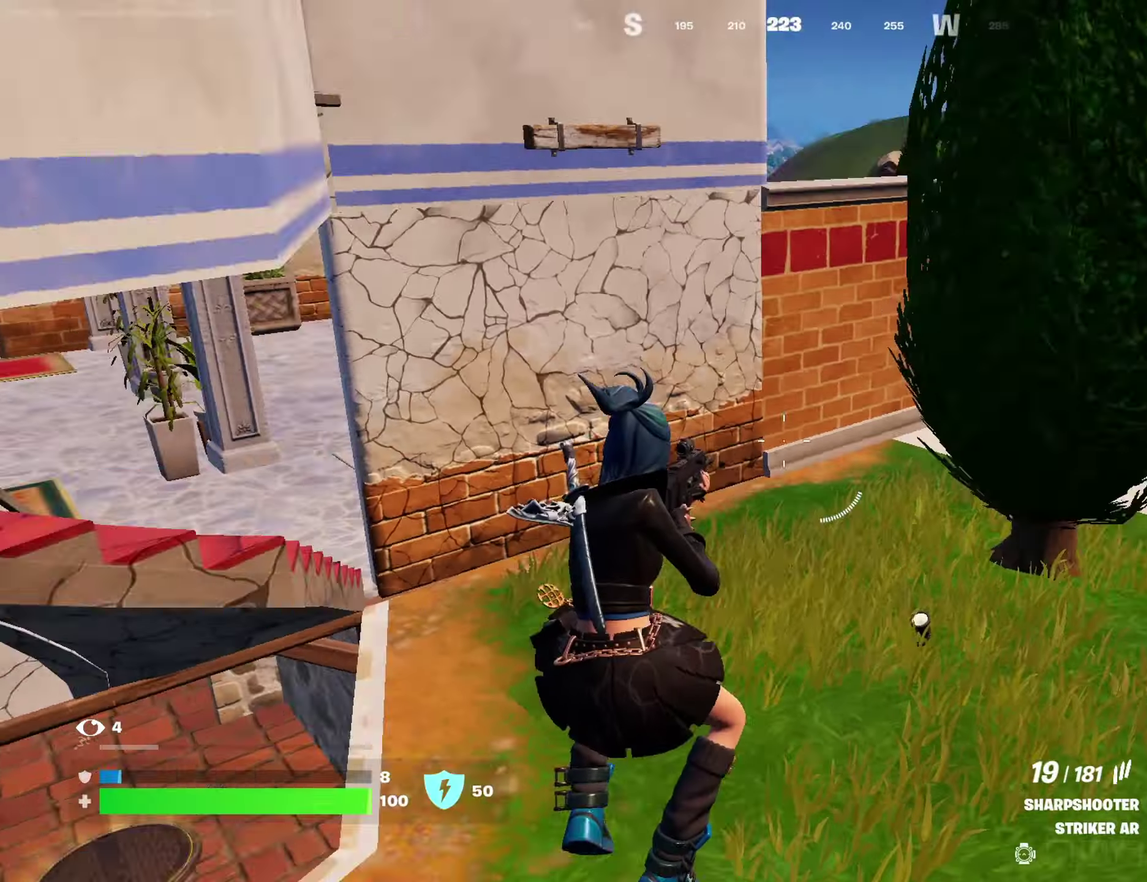
{"dt_ms": 900, "buttons": [], "left_stick": "left", "right_stick": "center"}
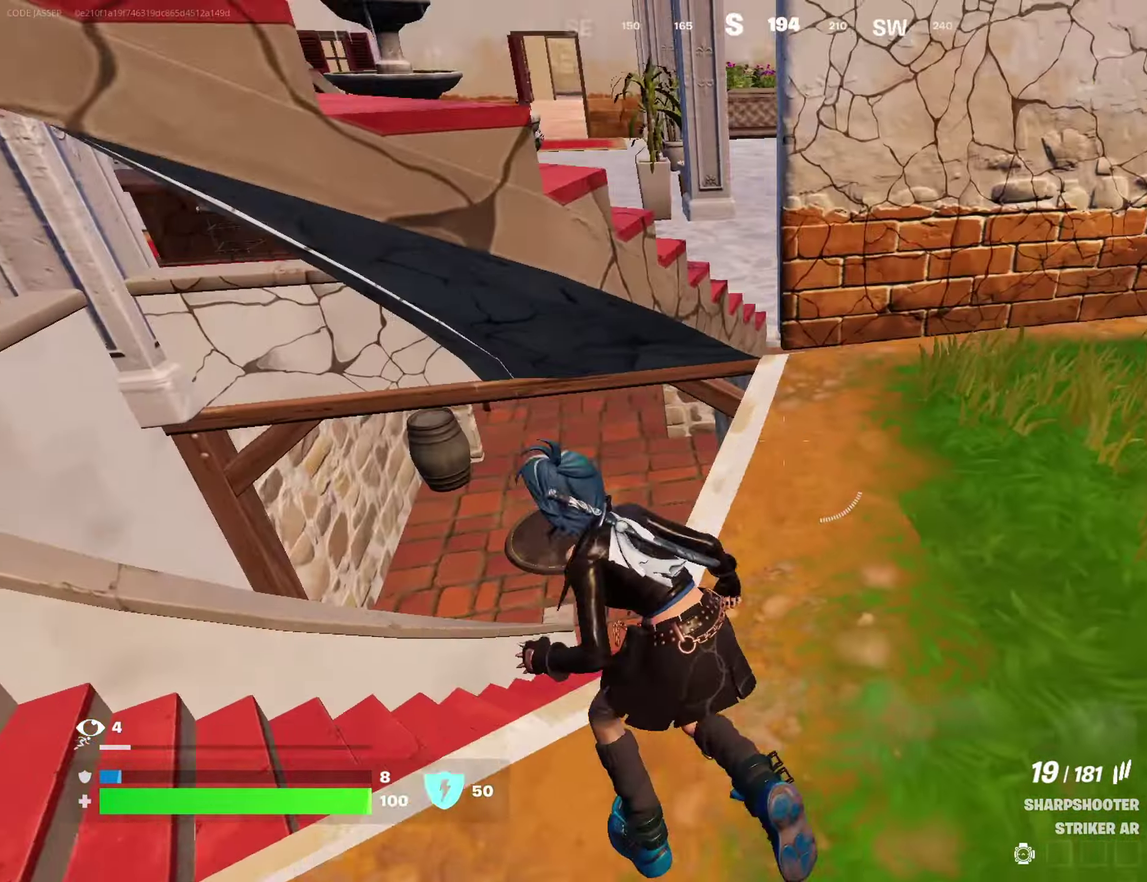
{"dt_ms": 300, "buttons": [], "left_stick": "down-left", "right_stick": "center", "events": [[17, "left_stick", "down-left"], [83, "left_stick", "down"], [267, "left_stick", "down-left"]]}
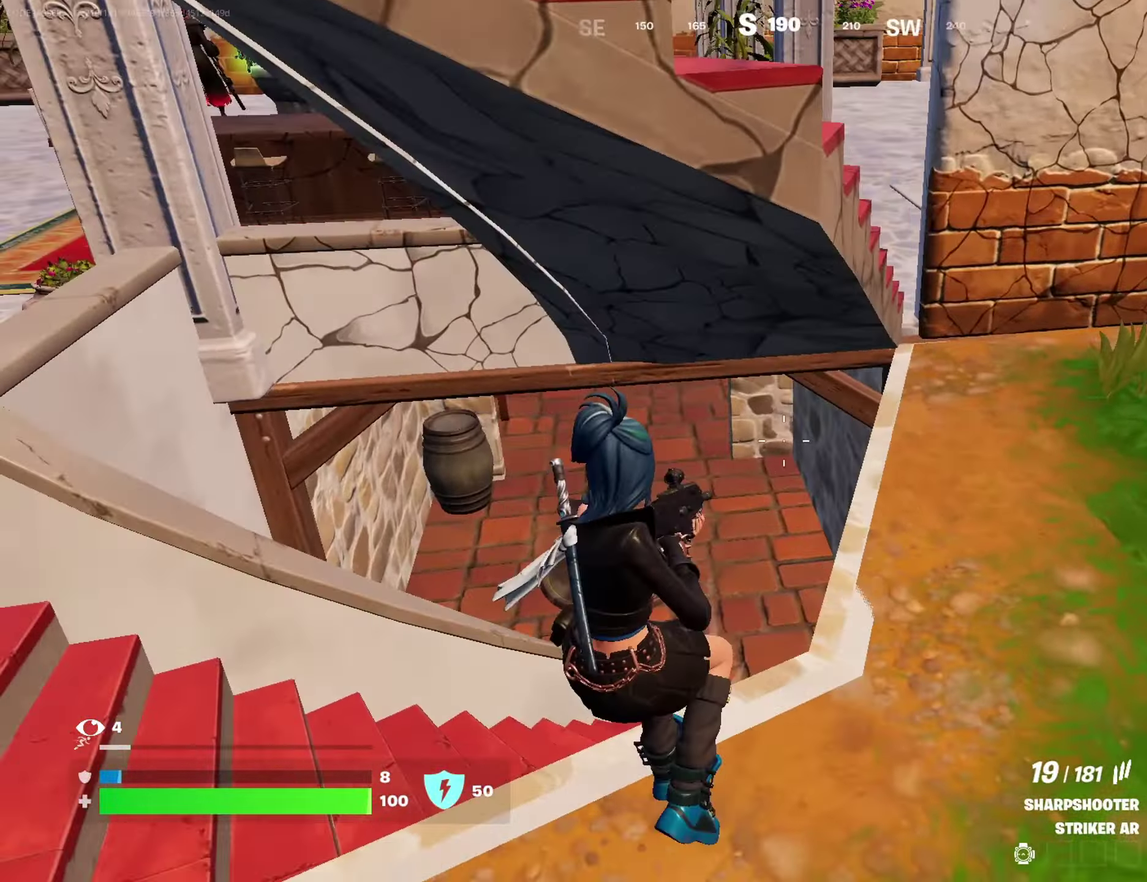
{"dt_ms": 700, "buttons": [], "left_stick": "up", "right_stick": "center"}
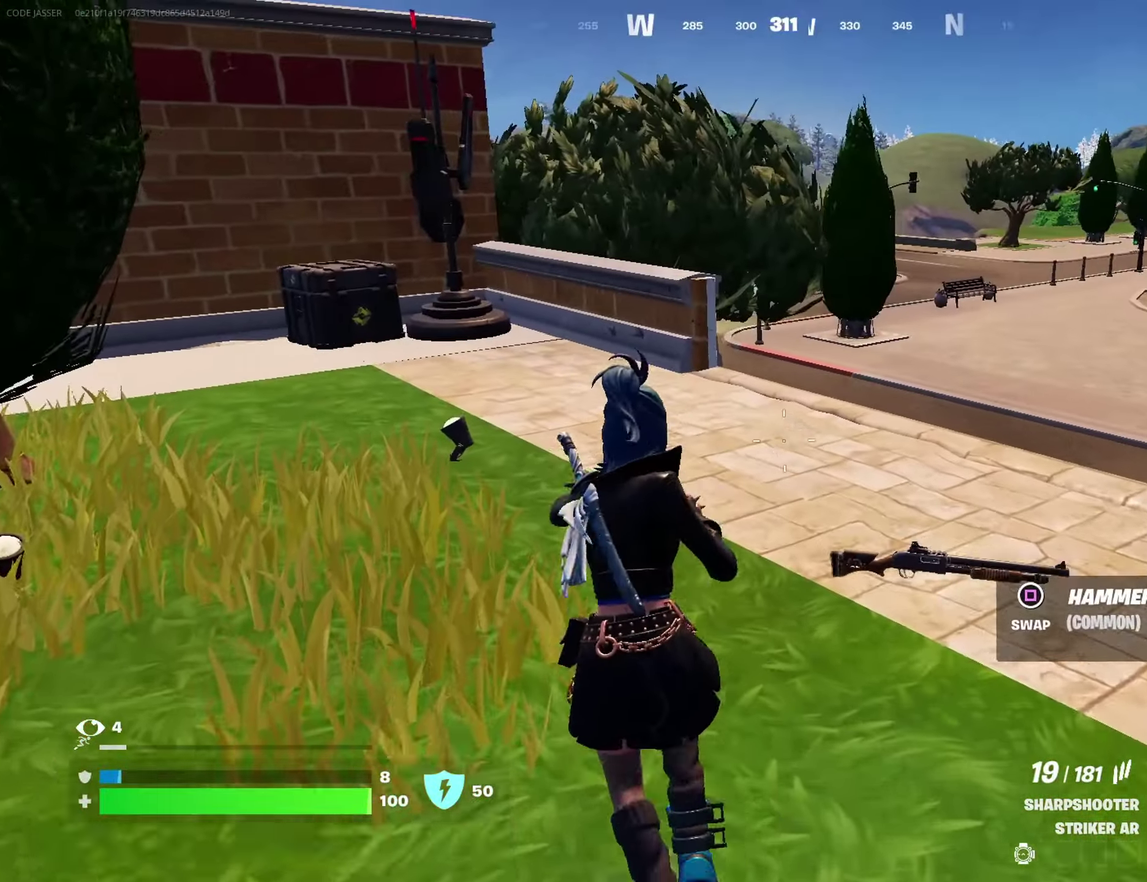
{"dt_ms": 300, "buttons": [], "left_stick": "up", "right_stick": "center", "events": []}
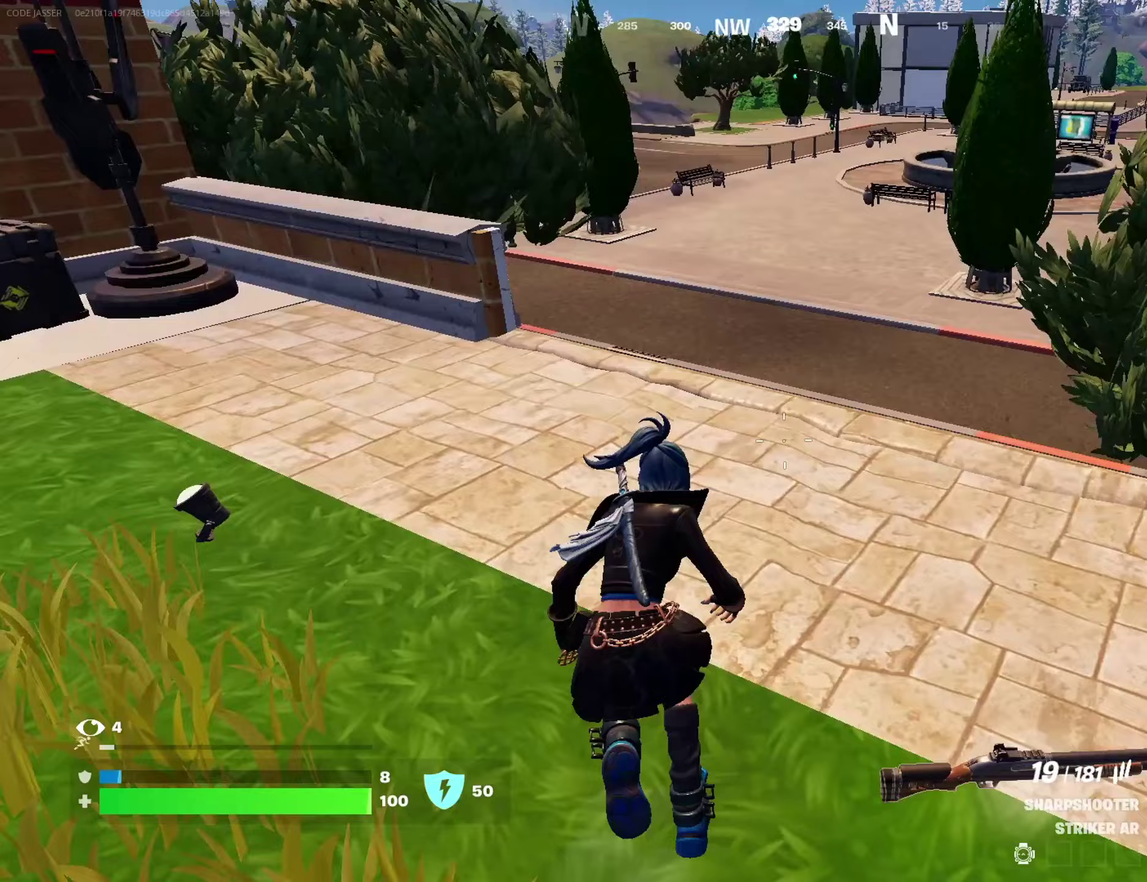
{"dt_ms": 600, "buttons": [], "left_stick": "up-right", "right_stick": "left", "events": [[267, "CROSS", "down"], [350, "CROSS", "up"], [417, "right_stick", "left"], [483, "left_stick", "up-right"]]}
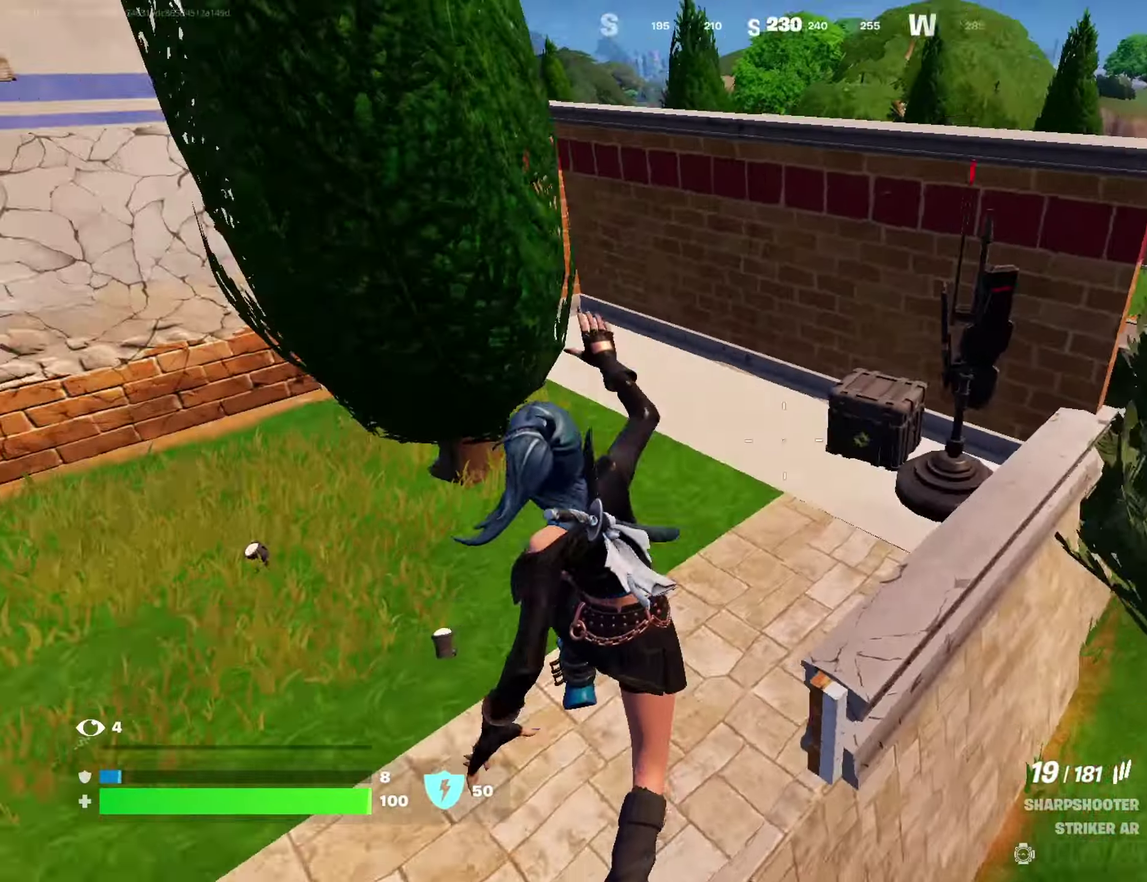
{"dt_ms": 400, "buttons": [], "left_stick": "right", "right_stick": "center", "events": [[33, "right_stick", "center"], [167, "left_stick", "right"], [217, "right_stick", "left"], [317, "right_stick", "center"]]}
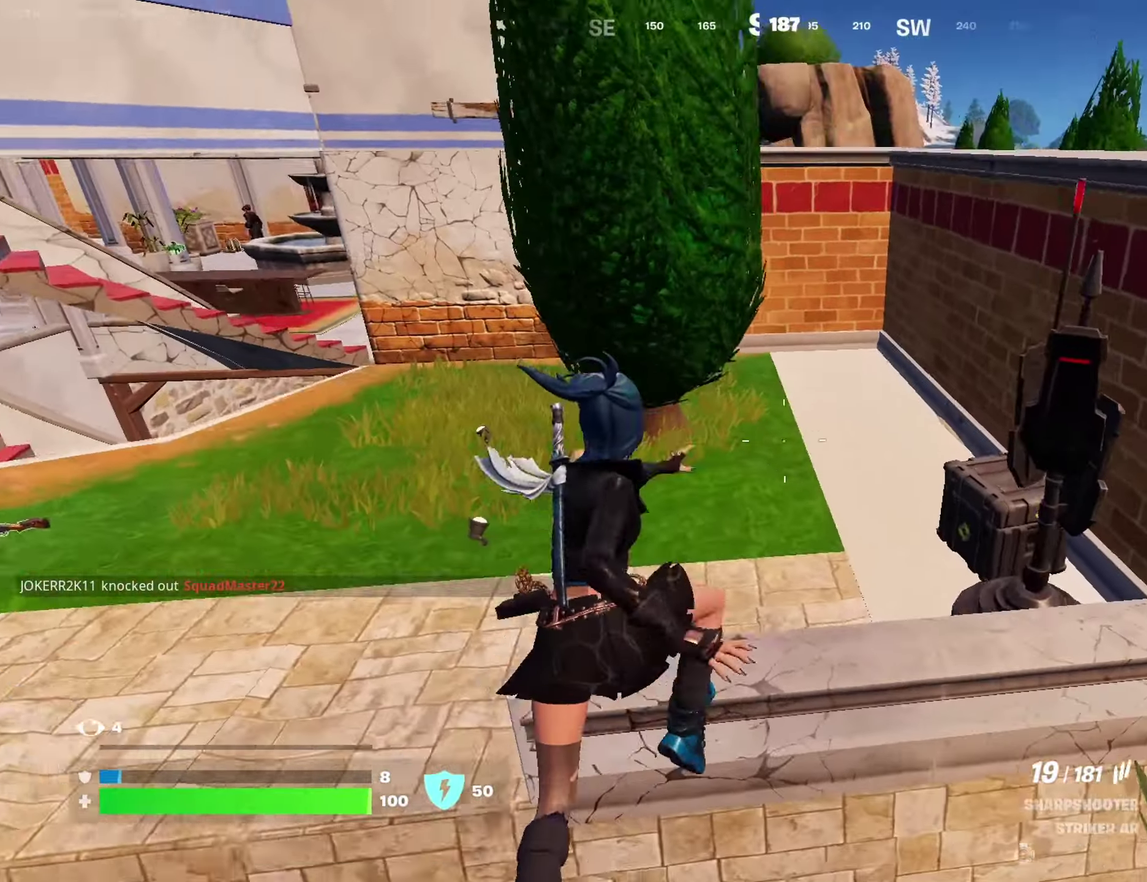
{"dt_ms": 600, "buttons": [], "left_stick": "up-right", "right_stick": "right"}
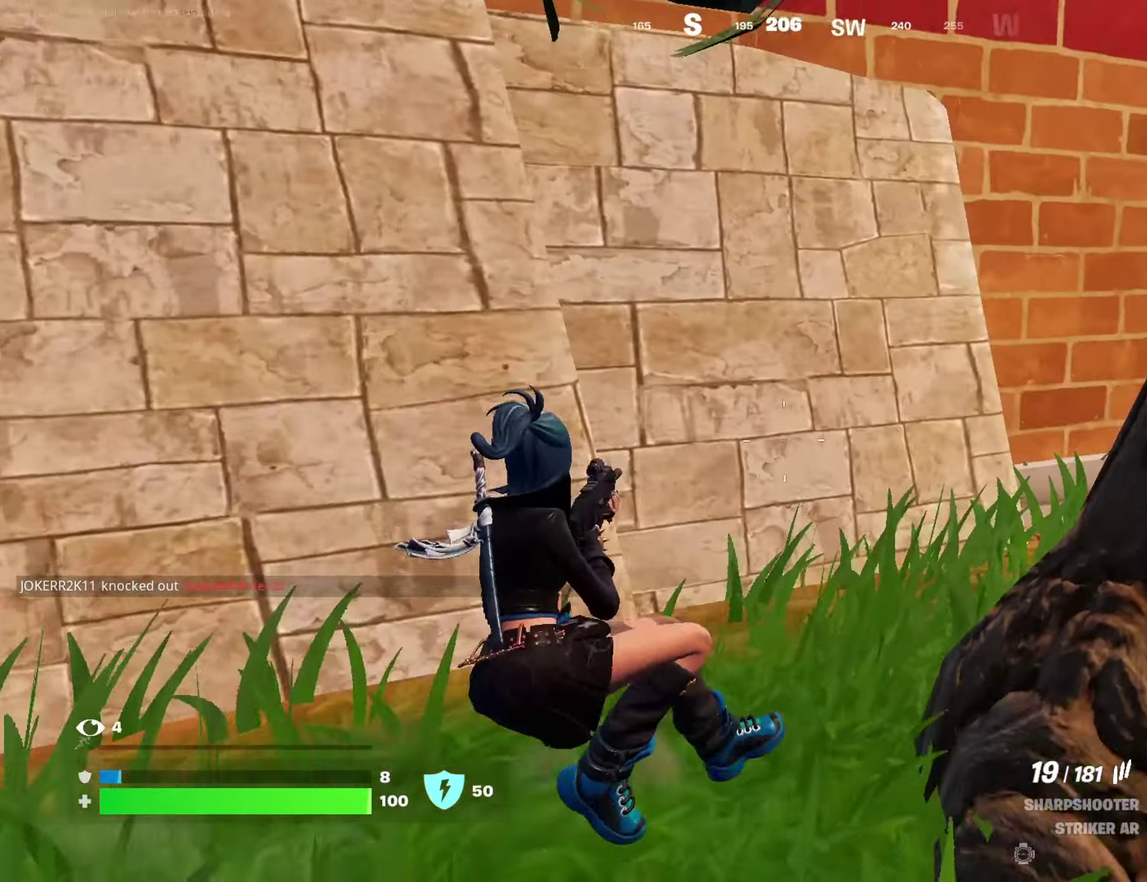
{"dt_ms": 400, "buttons": [], "left_stick": "up", "right_stick": "center"}
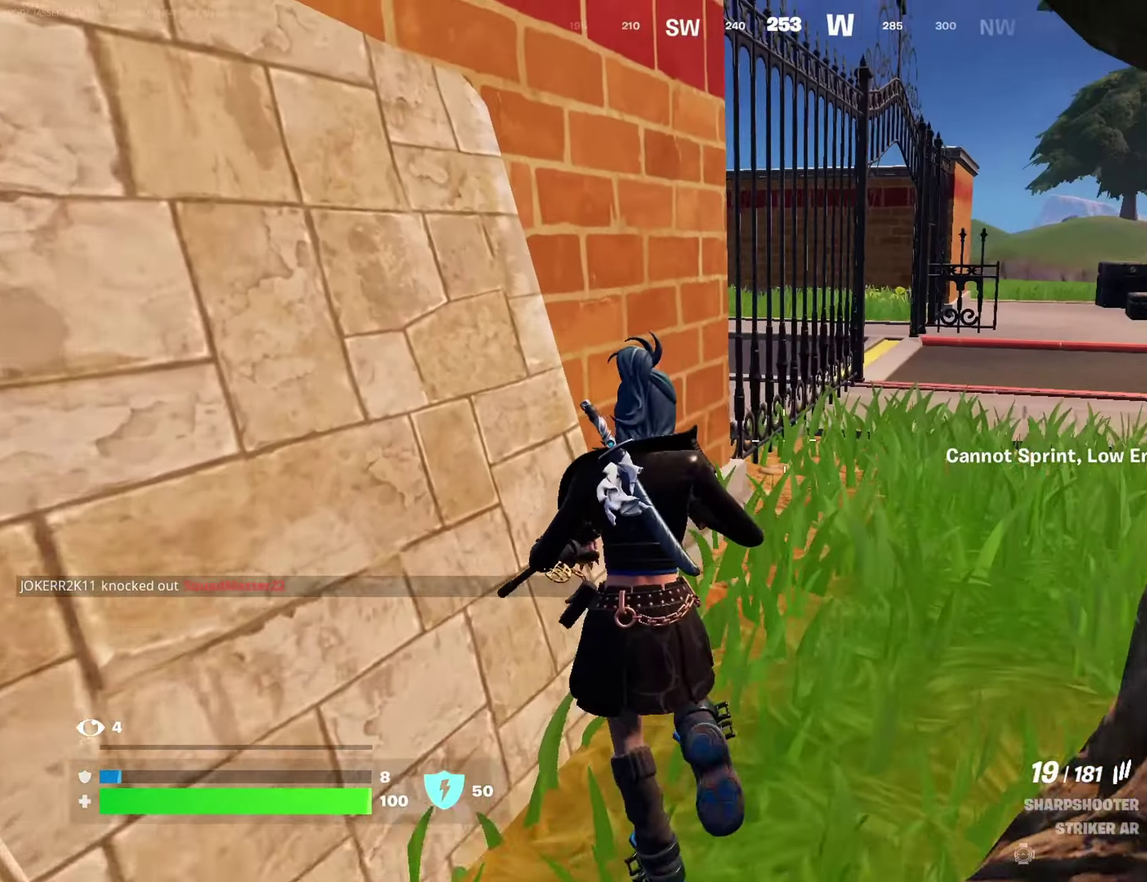
{"dt_ms": 500, "buttons": [], "left_stick": "up-right", "right_stick": "center", "events": [[33, "left_stick", "up-right"], [333, "right_stick", "left"], [433, "right_stick", "center"]]}
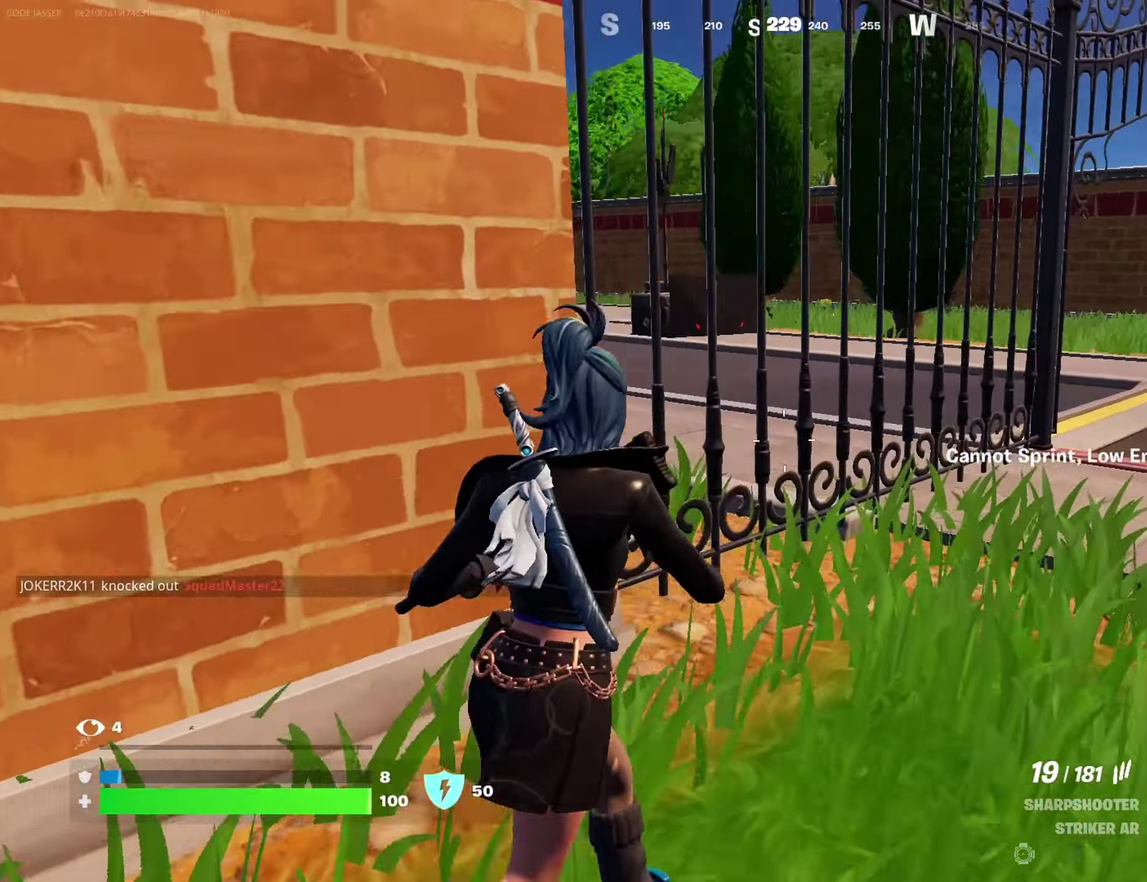
{"dt_ms": 500, "buttons": [], "left_stick": "right", "right_stick": "center", "events": [[50, "CROSS", "down"], [100, "CROSS", "up"], [100, "right_stick", "left"], [217, "left_stick", "right"], [233, "right_stick", "center"], [417, "SQUARE", "down"], [500, "SQUARE", "up"]]}
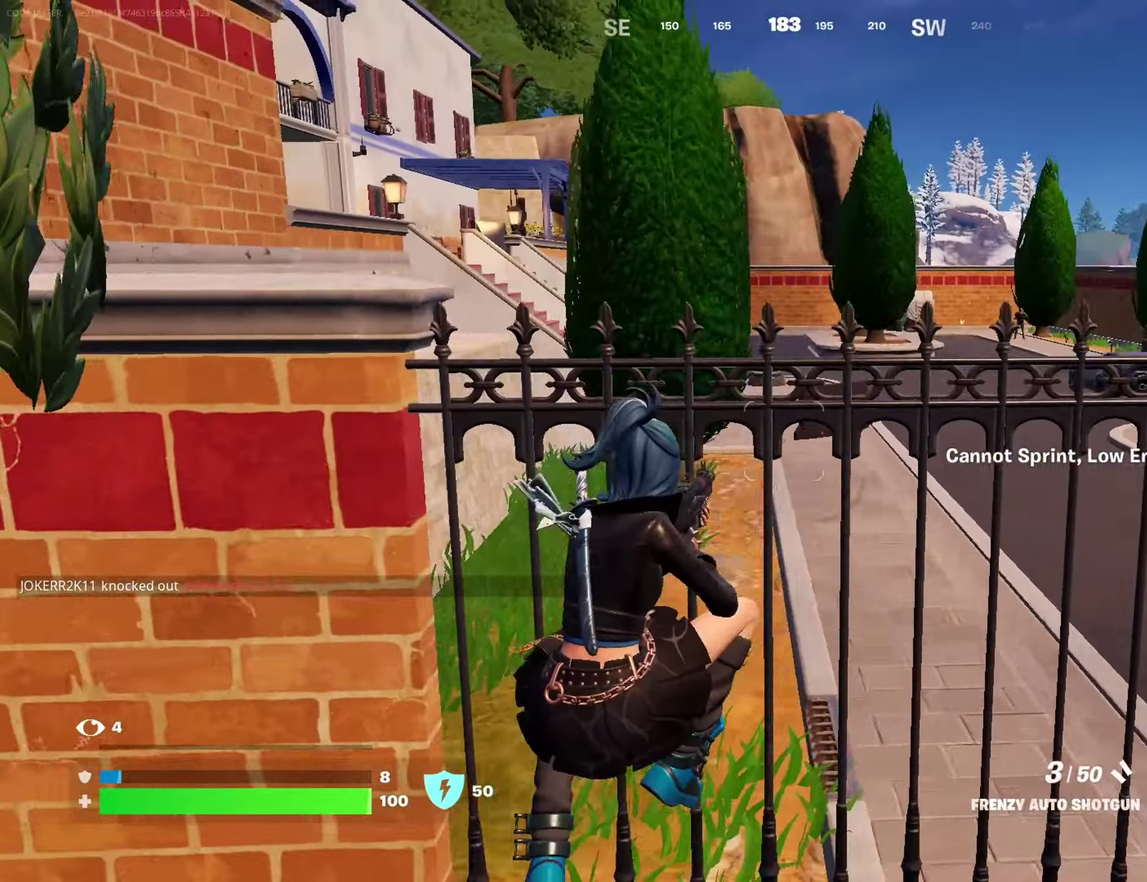
{"dt_ms": 500, "buttons": [], "left_stick": "up-right", "right_stick": "center", "events": [[83, "SQUARE", "down"], [150, "SQUARE", "up"], [500, "left_stick", "up-right"]]}
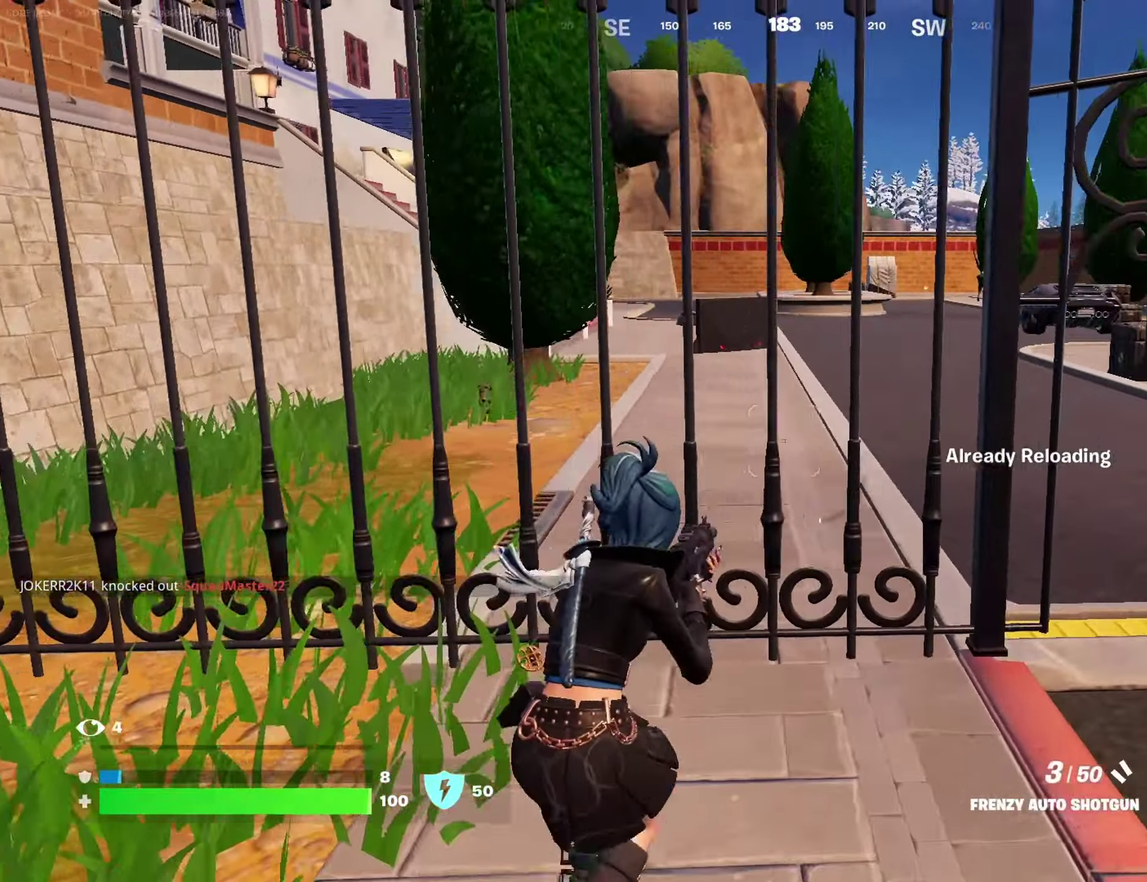
{"dt_ms": 500, "buttons": [], "left_stick": "up-right", "right_stick": "center", "events": []}
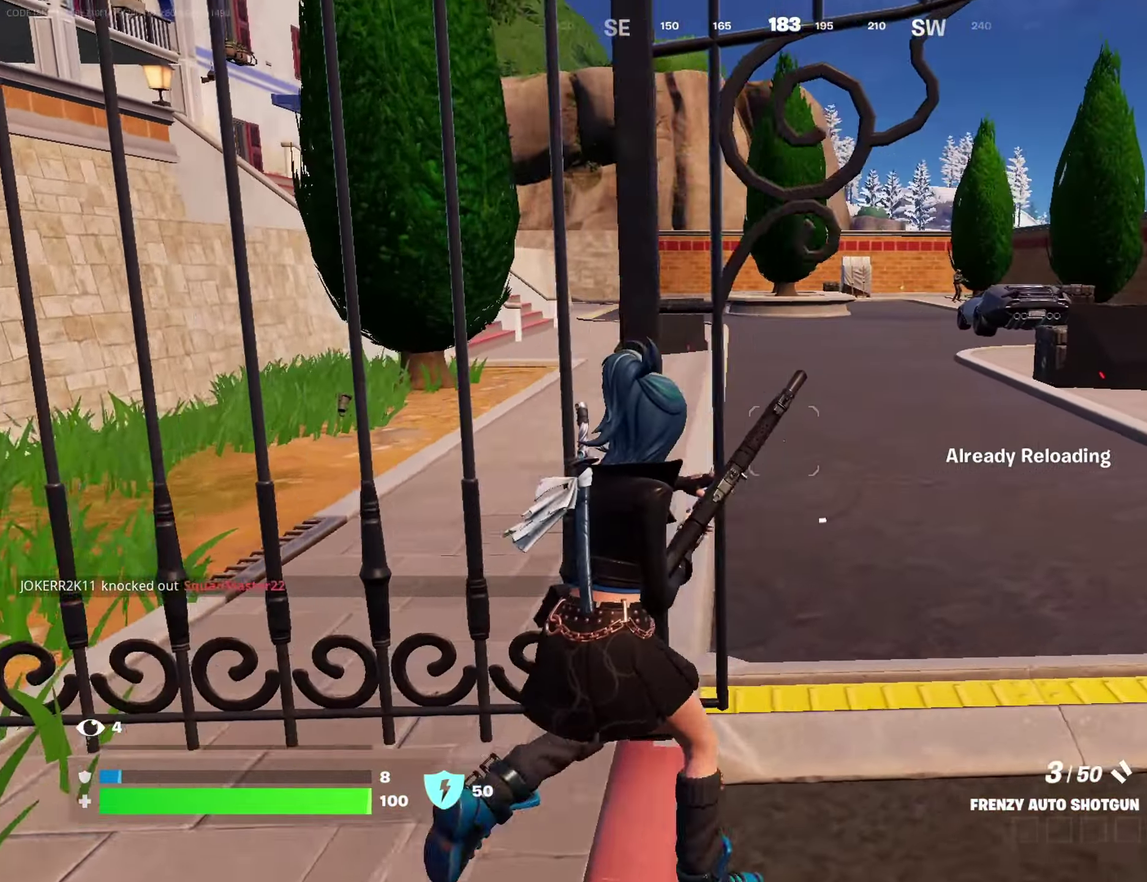
{"dt_ms": 400, "buttons": [], "left_stick": "up", "right_stick": "center", "events": [[217, "right_stick", "up-right"], [267, "left_stick", "up"], [267, "right_stick", "center"]]}
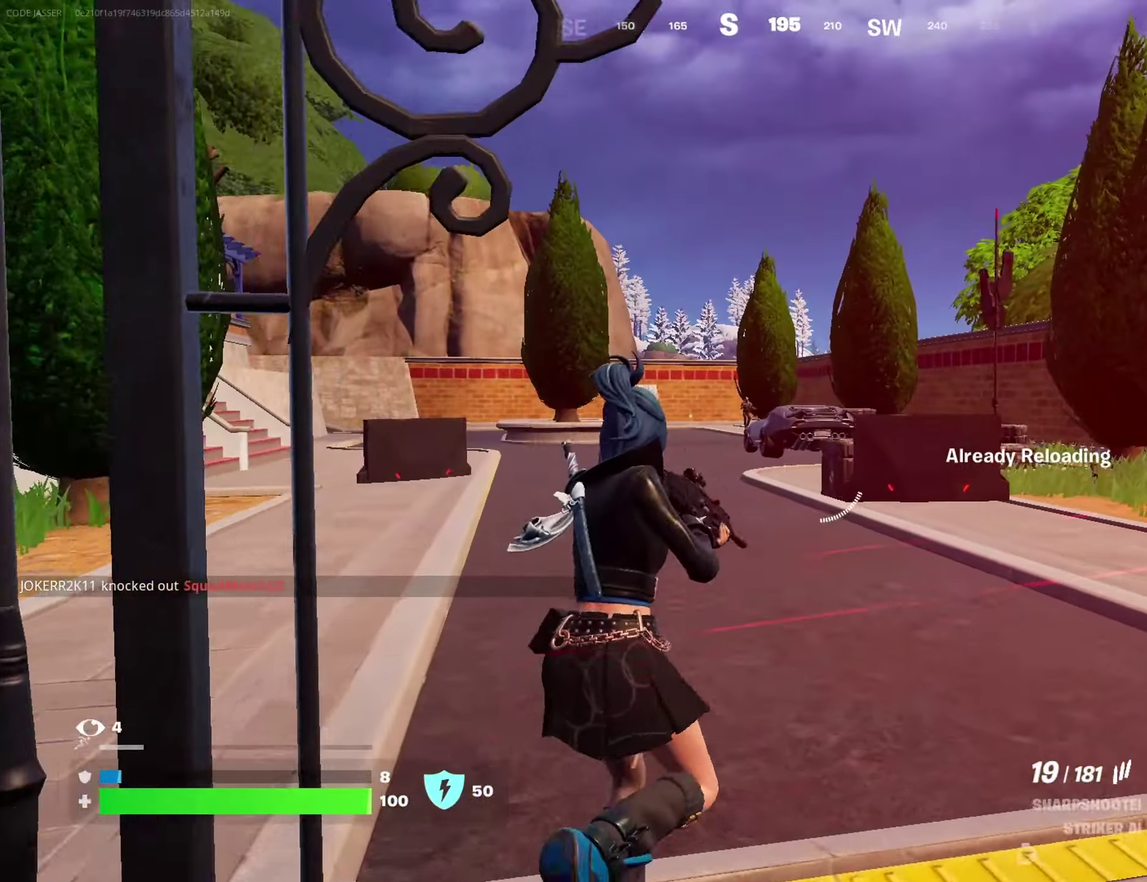
{"dt_ms": 600, "buttons": ["L2"], "left_stick": "up-left", "right_stick": "center", "events": [[67, "left_stick", "up-left"], [317, "L2", "down"]]}
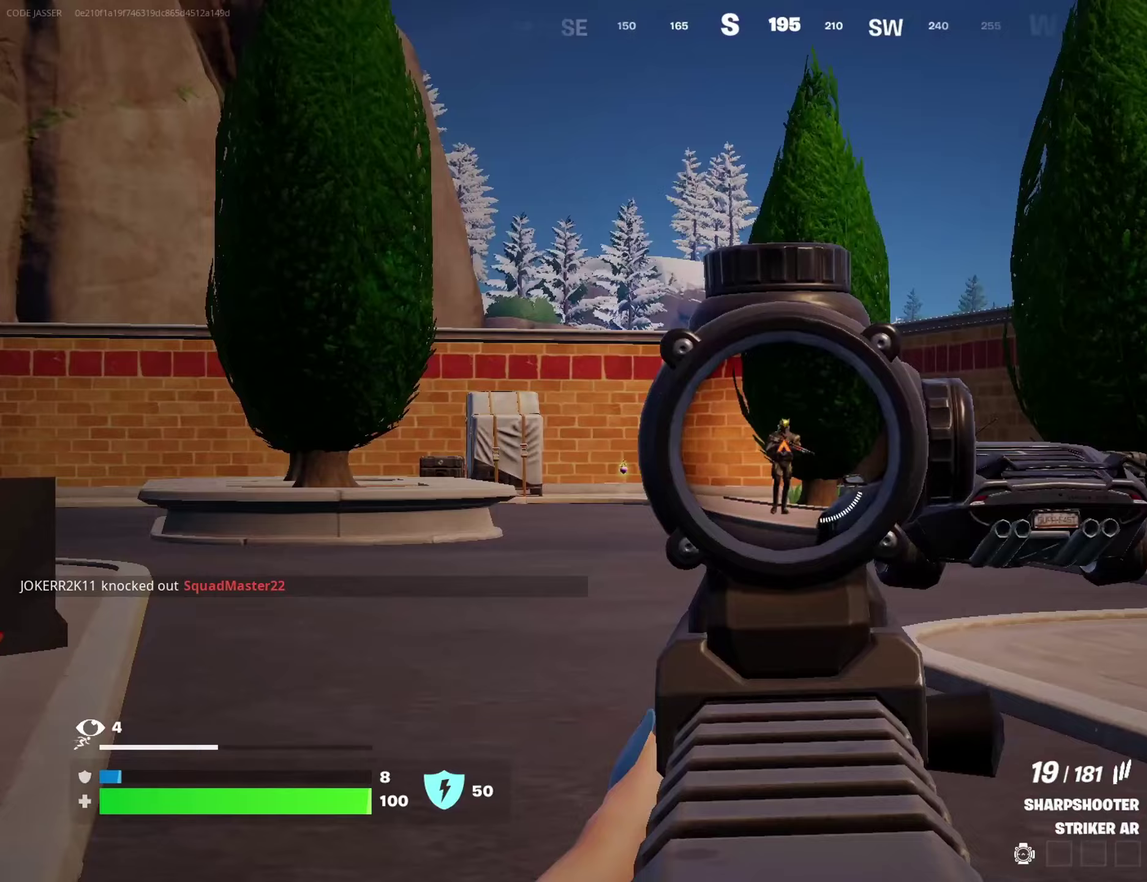
{"dt_ms": 400, "buttons": ["L2", "R2"], "left_stick": "up", "right_stick": "down"}
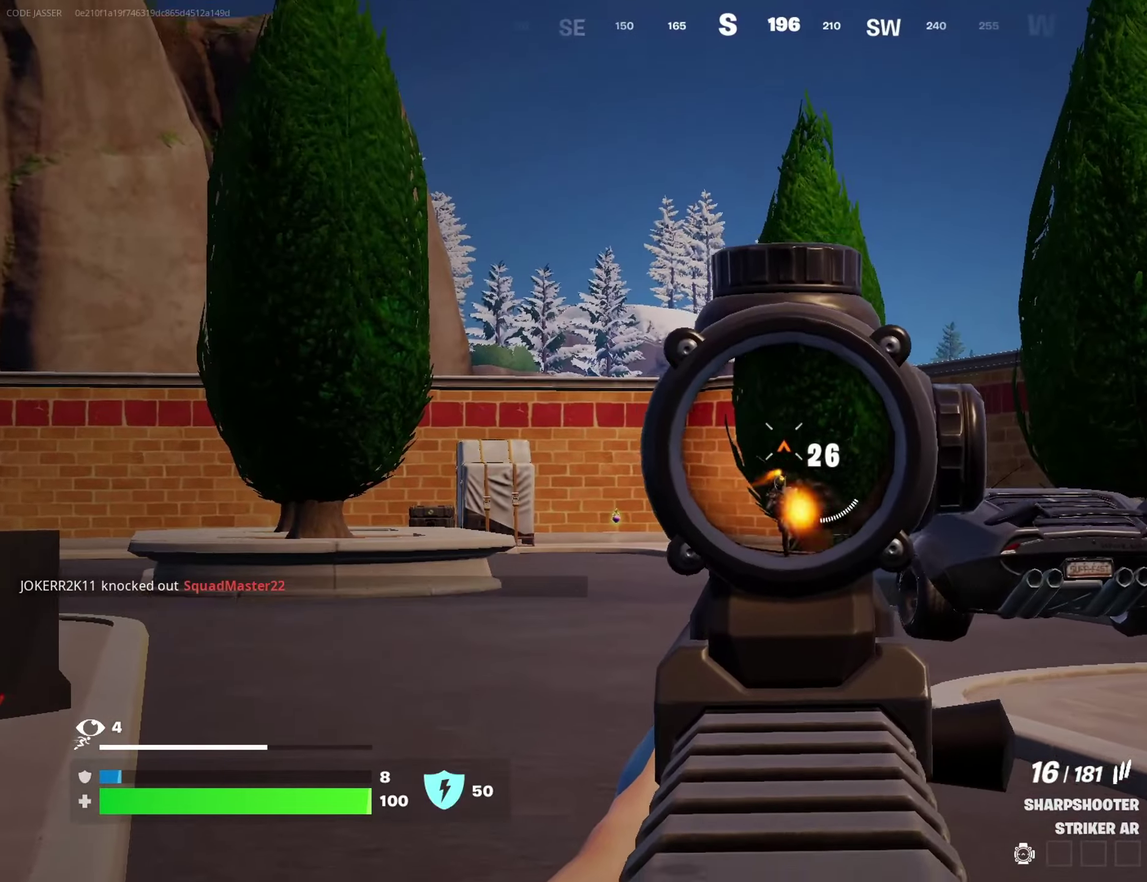
{"dt_ms": 600, "buttons": ["L2", "R2"], "left_stick": "up", "right_stick": "down"}
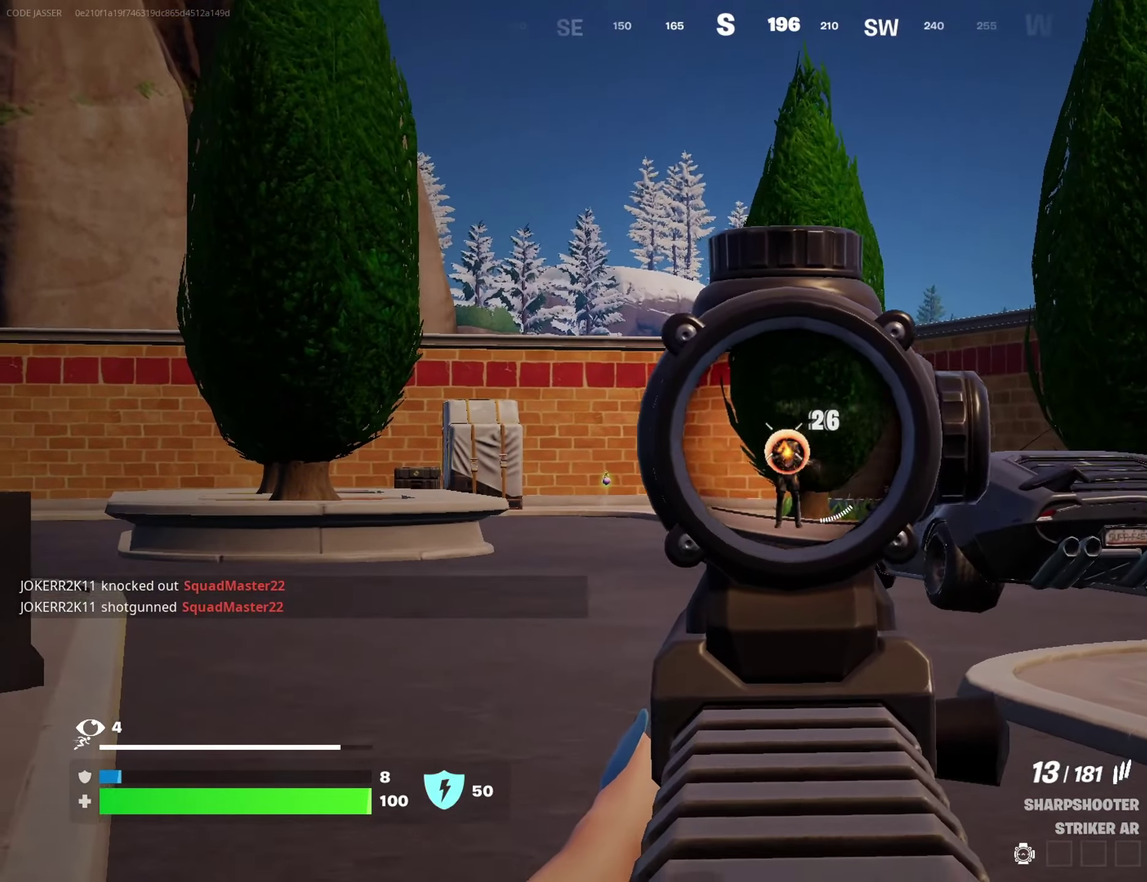
{"dt_ms": 300, "buttons": ["L2"], "left_stick": "up", "right_stick": "down"}
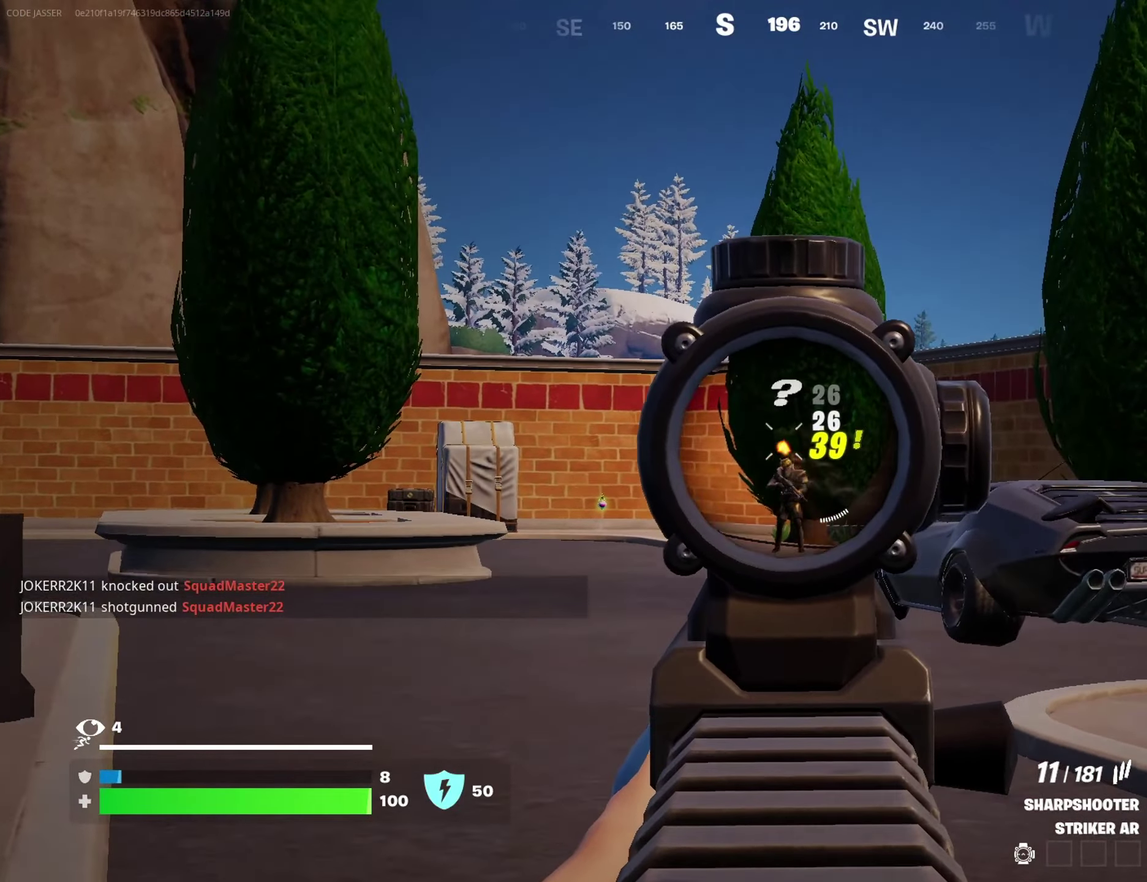
{"dt_ms": 700, "buttons": ["L2", "R2"], "left_stick": "up-left", "right_stick": "center"}